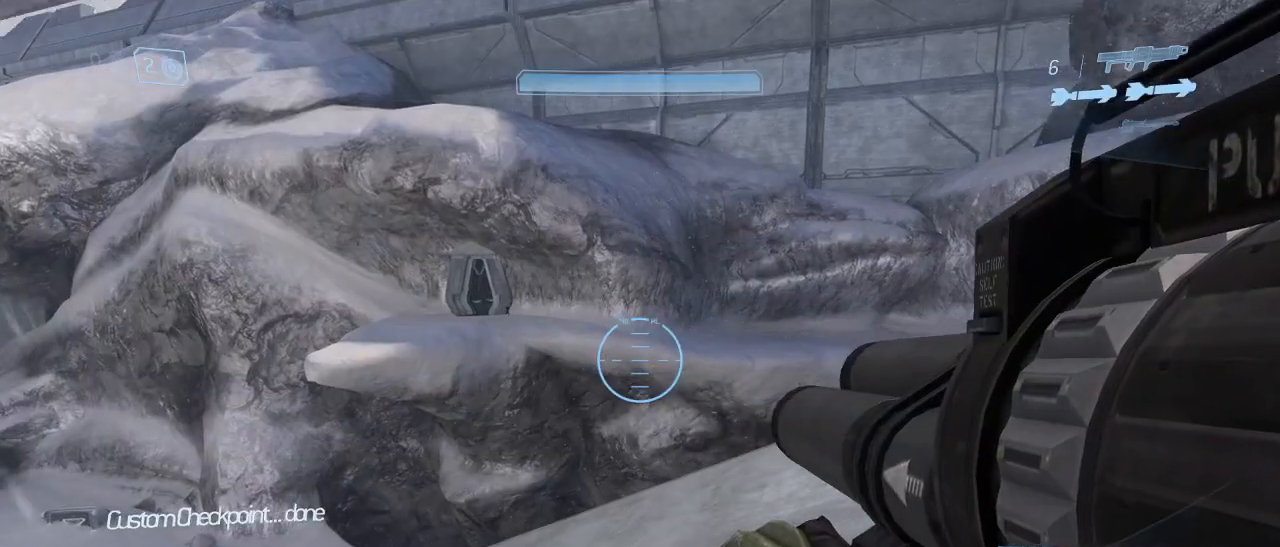
Gameplay with keyboard and mouse; each line is a JSON object with the keys and mouse buttons held at the frame after it. "events" lists presses ("down") and releases ("up") of "1", "2", "3", "4", "5", "a", "alt", "c", "d", "e", "f", "g", "q", "r", "s", "shift", "space", "t", "tab", "v", "w", "x", "z", "mouse_left" and "mouse_right" between this image and that frame as [ms after this image, input, new state], when the widget could be followed in between. "mouse_left", "mouse_right" = the "left", "right" buttons of the "mouse" list. No other keys are recorded. Not read: mouse_move other_keys.
{"keys": ["s"], "mouse": [], "events": [[150, "w", "up"], [417, "s", "down"]]}
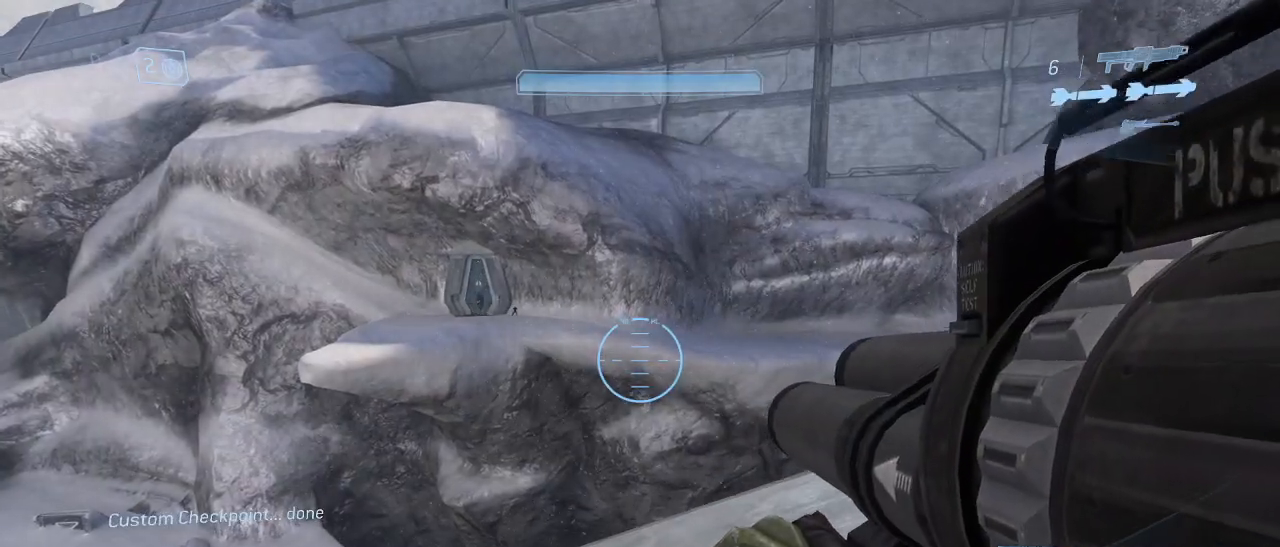
{"keys": [], "mouse": [], "events": [[67, "s", "up"]]}
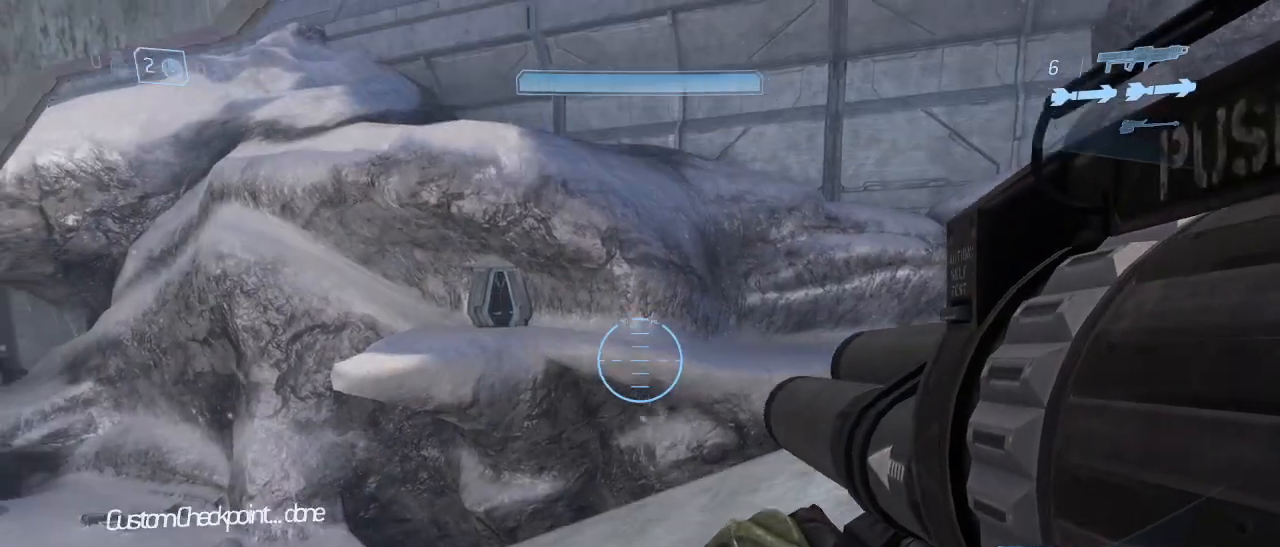
{"keys": [], "mouse": [], "events": [[217, "mouse_right", "down"], [317, "mouse_right", "up"]]}
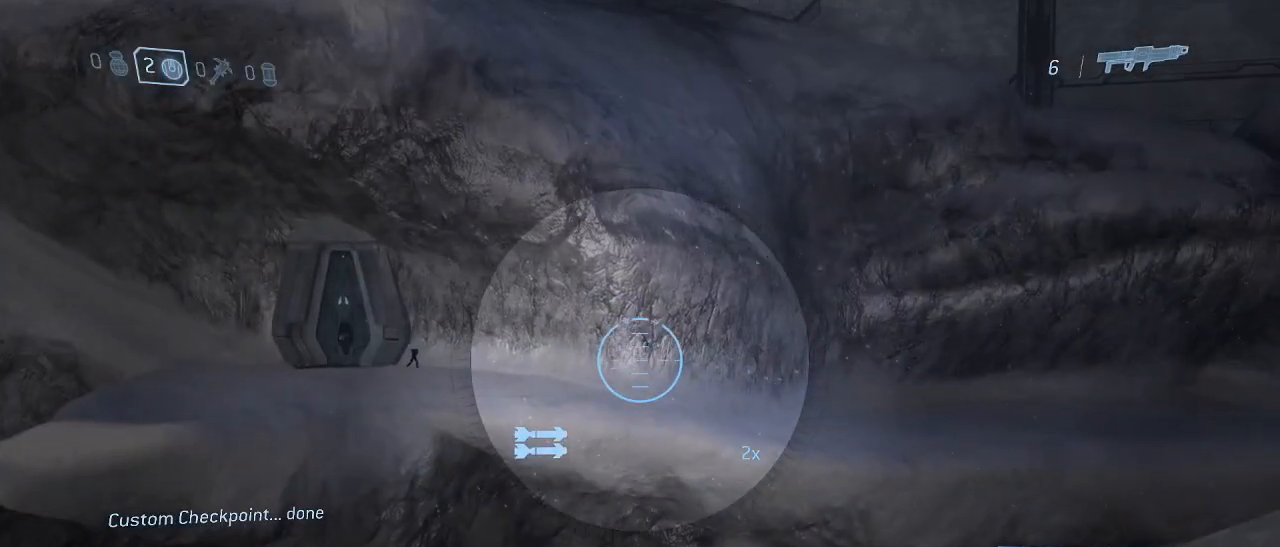
{"keys": [], "mouse": [], "events": []}
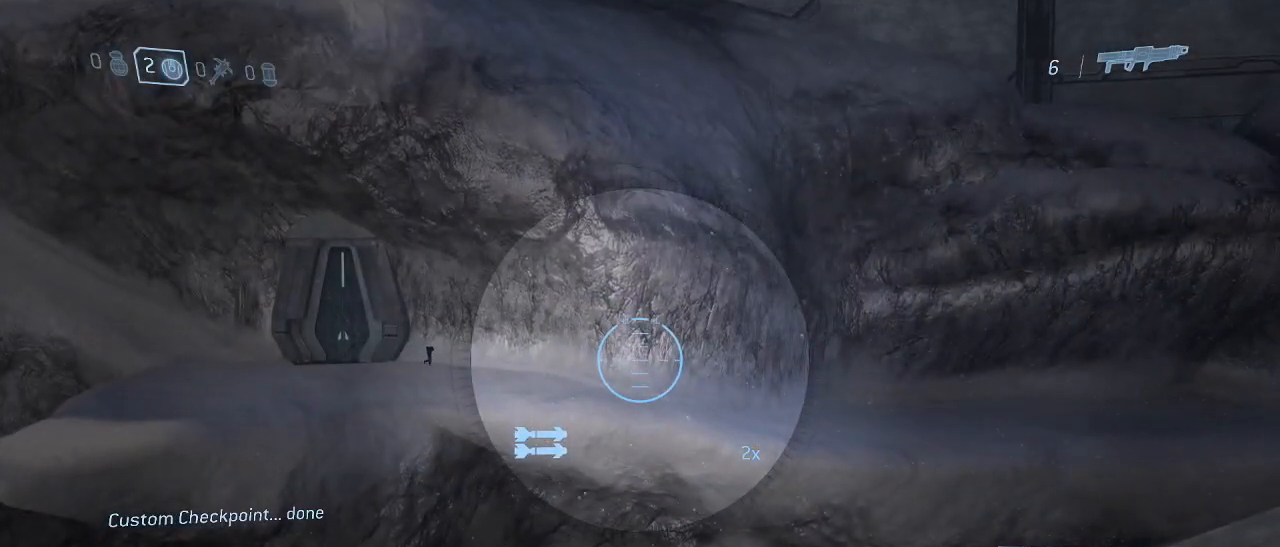
{"keys": [], "mouse": [], "events": []}
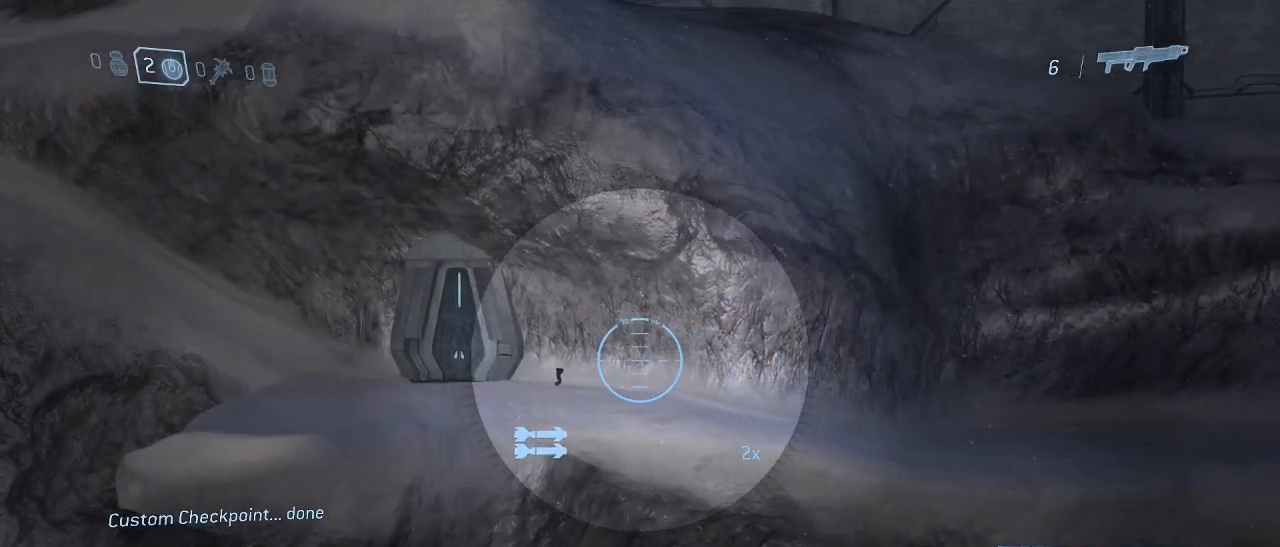
{"keys": [], "mouse": [], "events": []}
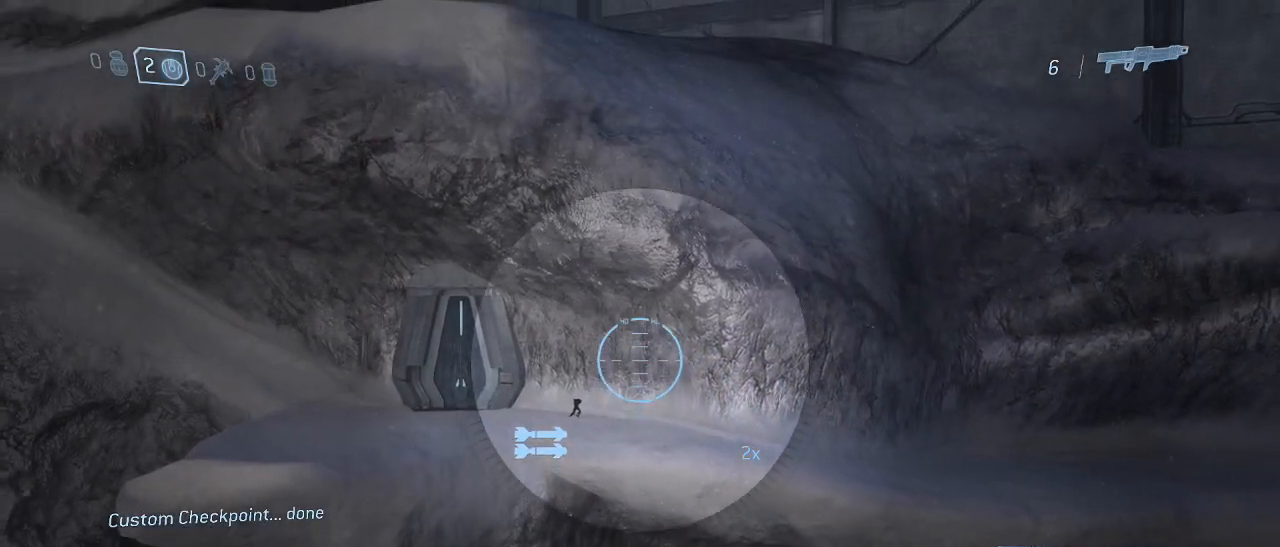
{"keys": [], "mouse": [], "events": []}
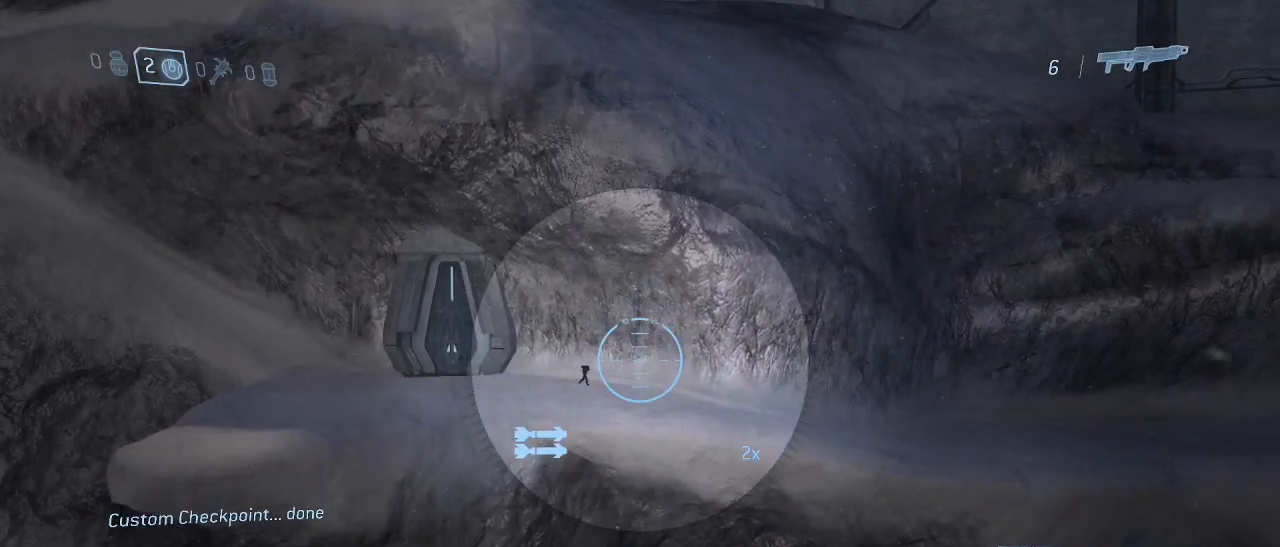
{"keys": [], "mouse": [], "events": []}
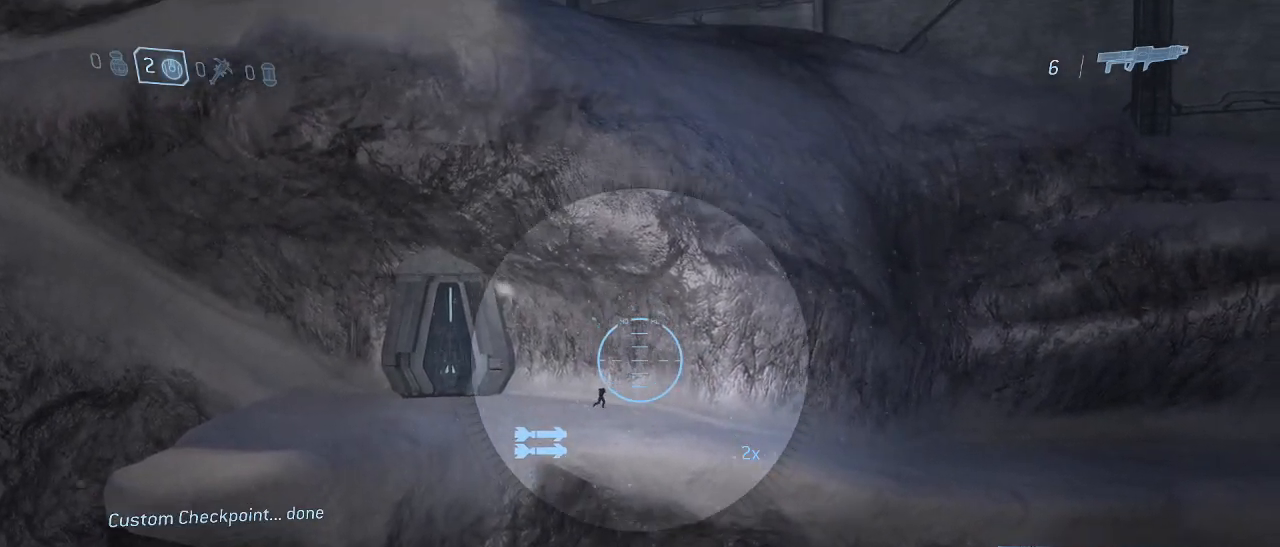
{"keys": [], "mouse": [], "events": []}
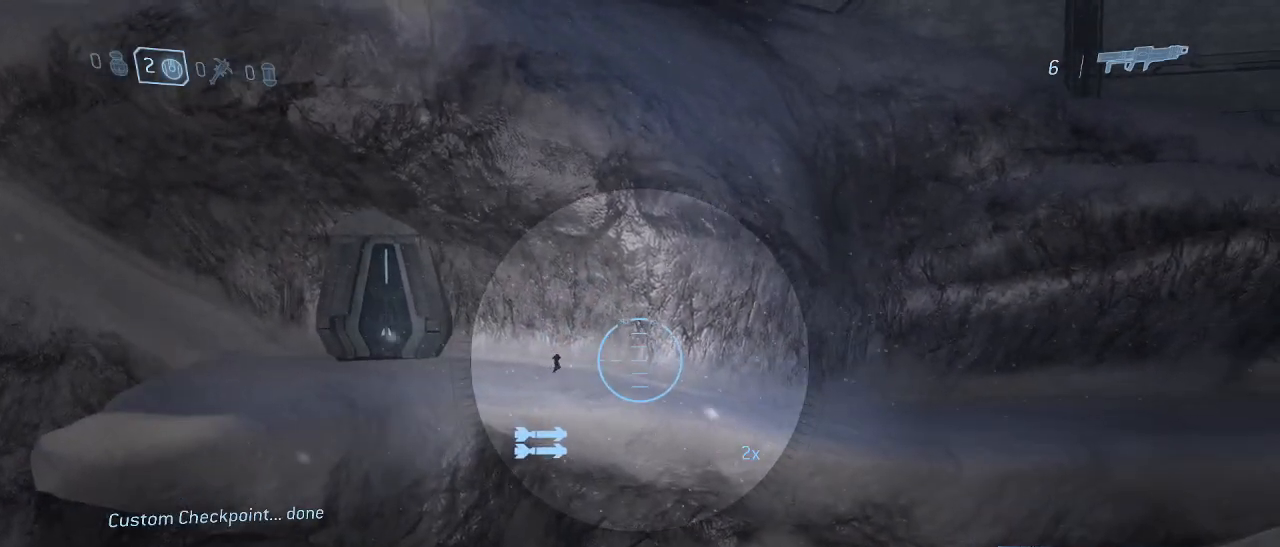
{"keys": [], "mouse": [], "events": []}
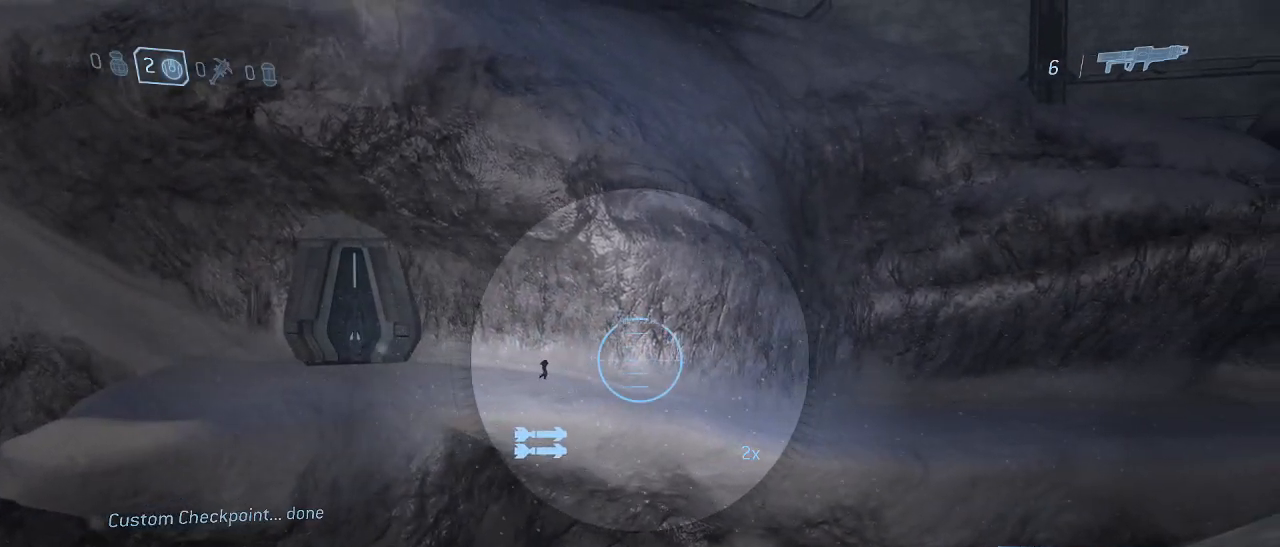
{"keys": [], "mouse": [], "events": [[400, "mouse_left", "down"], [484, "mouse_left", "up"]]}
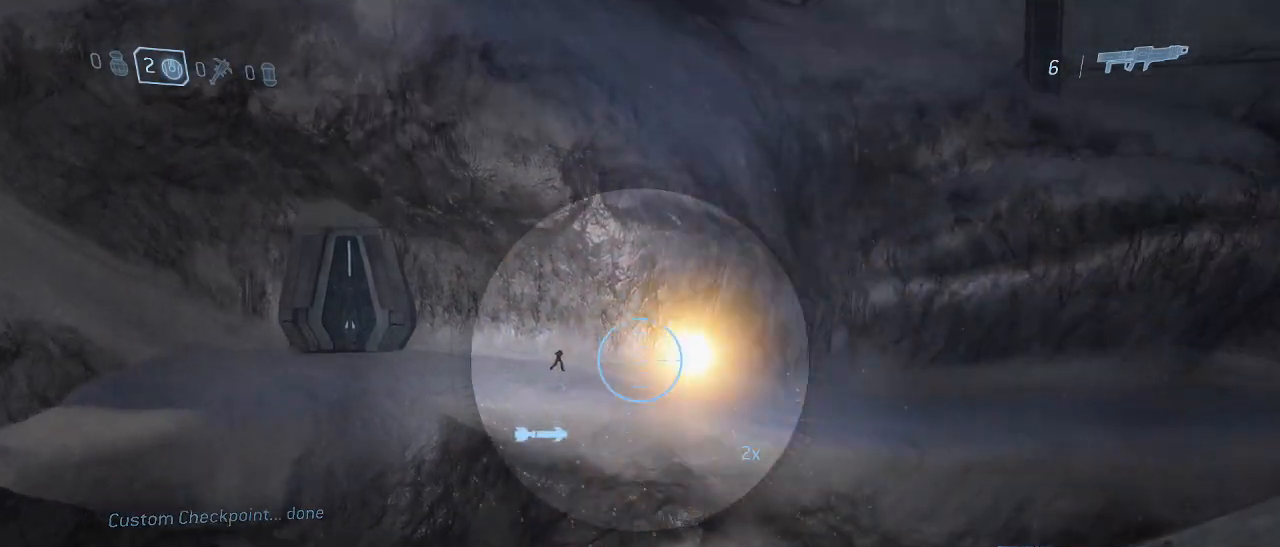
{"keys": [], "mouse": [], "events": [[34, "r", "down"], [84, "r", "up"]]}
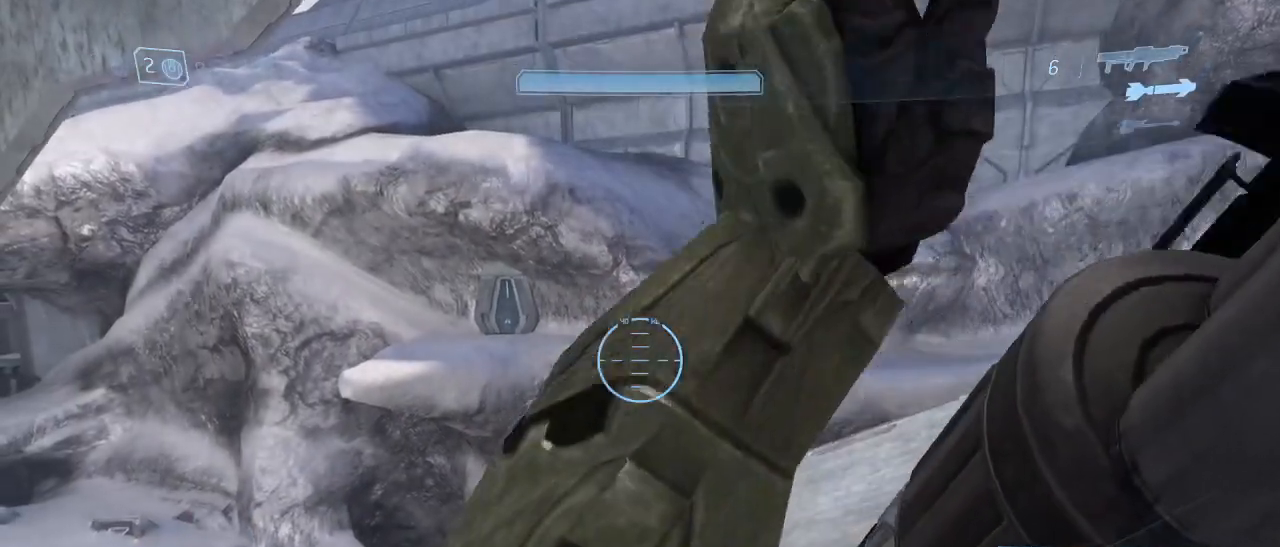
{"keys": ["w"], "mouse": [], "events": [[467, "w", "down"]]}
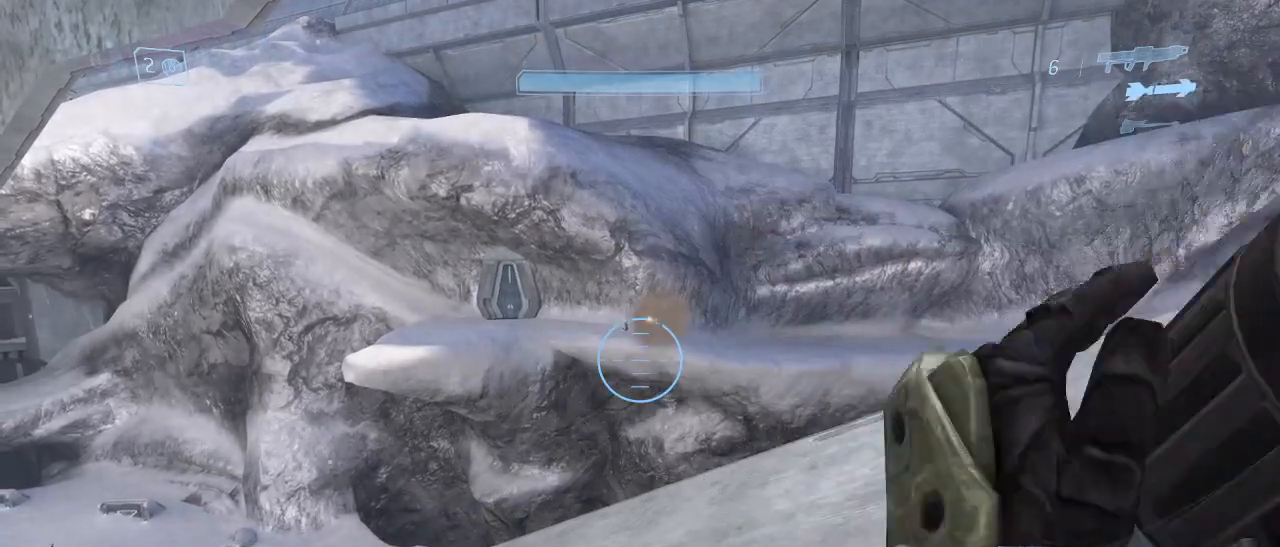
{"keys": [], "mouse": [], "events": [[250, "w", "up"]]}
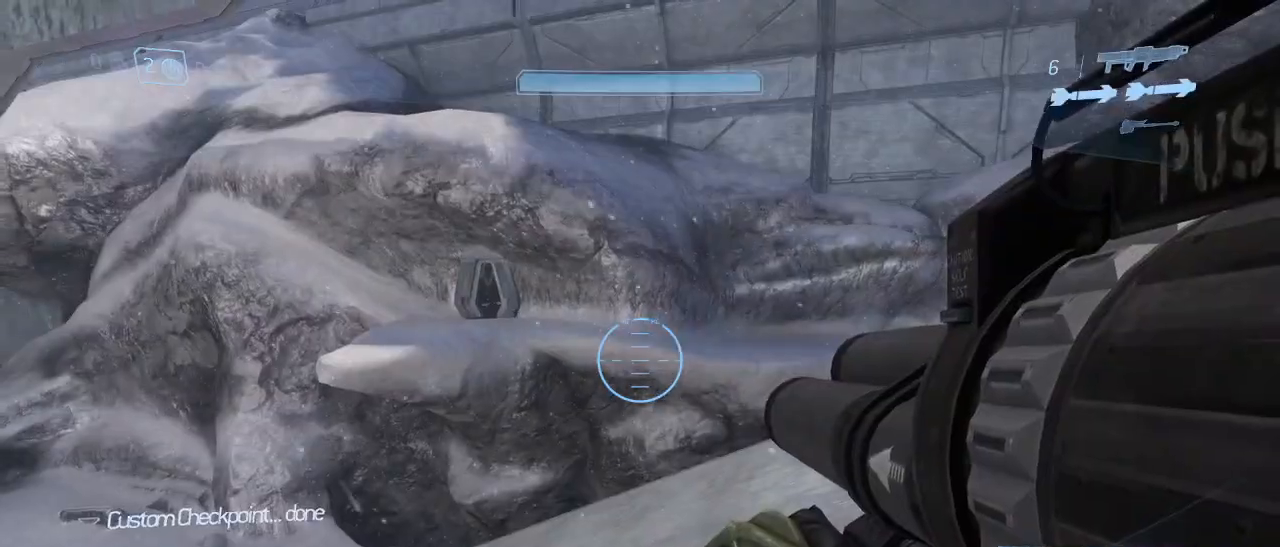
{"keys": [], "mouse": [], "events": [[184, "mouse_right", "down"], [317, "mouse_right", "up"]]}
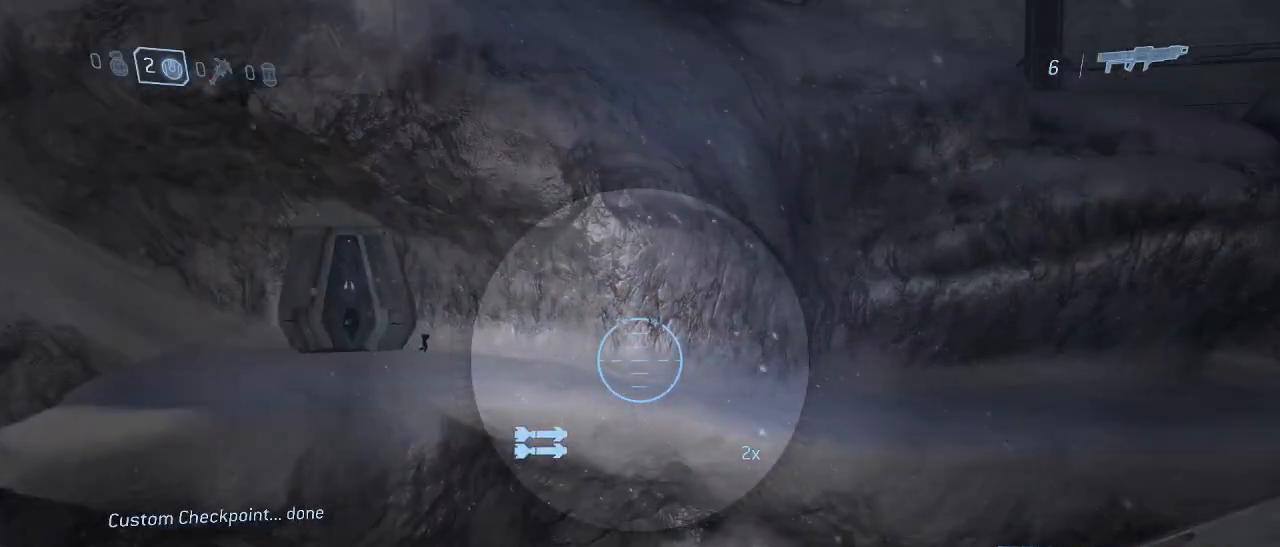
{"keys": [], "mouse": [], "events": []}
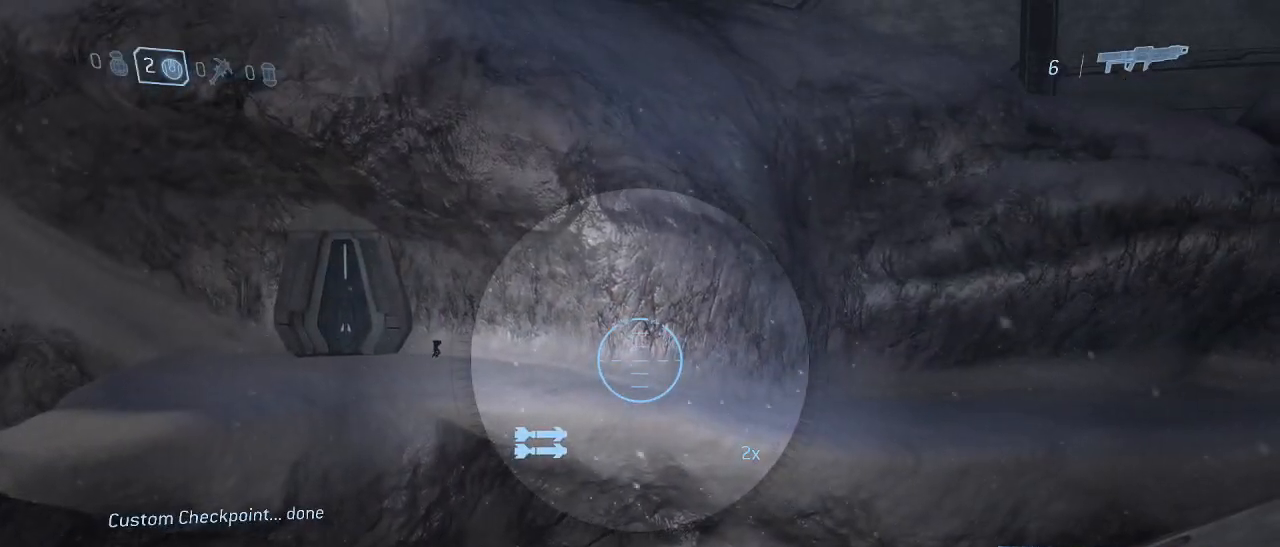
{"keys": [], "mouse": [], "events": []}
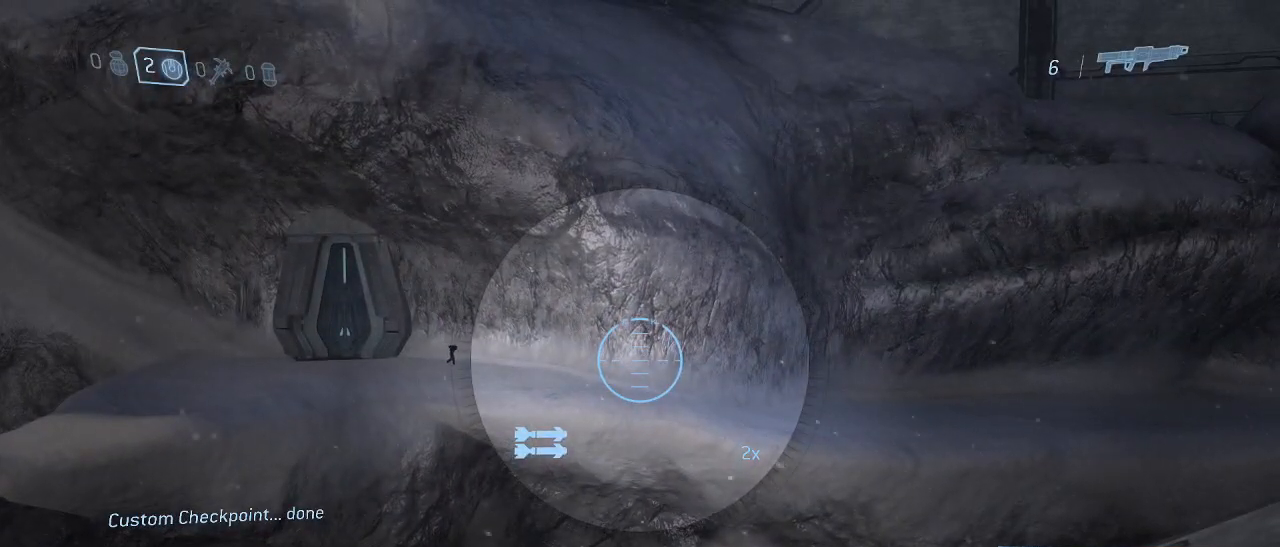
{"keys": [], "mouse": [], "events": []}
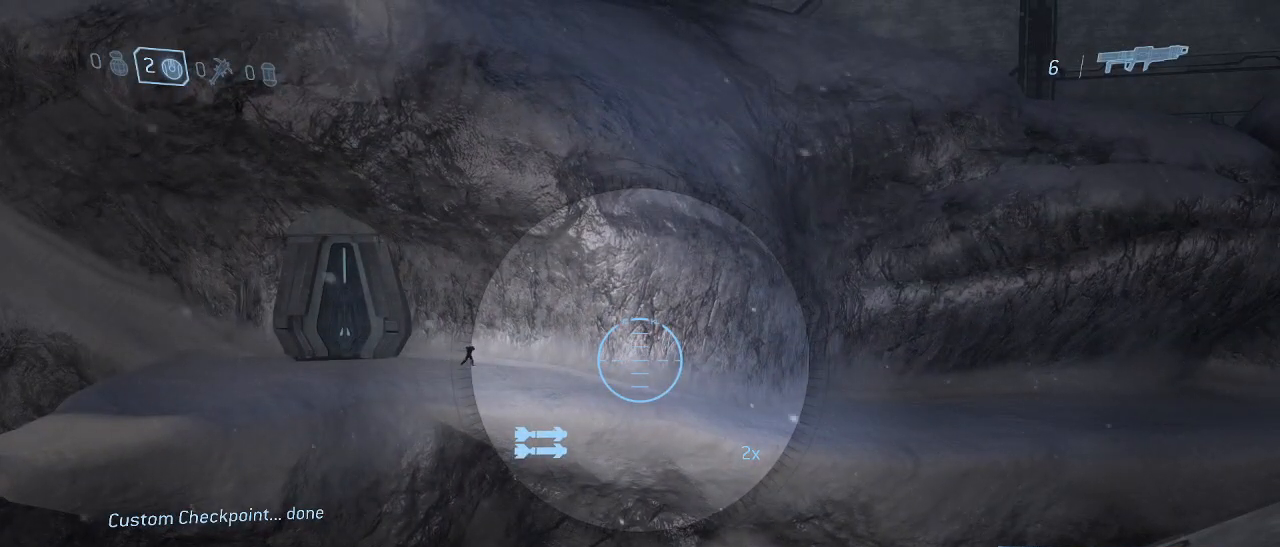
{"keys": [], "mouse": [], "events": []}
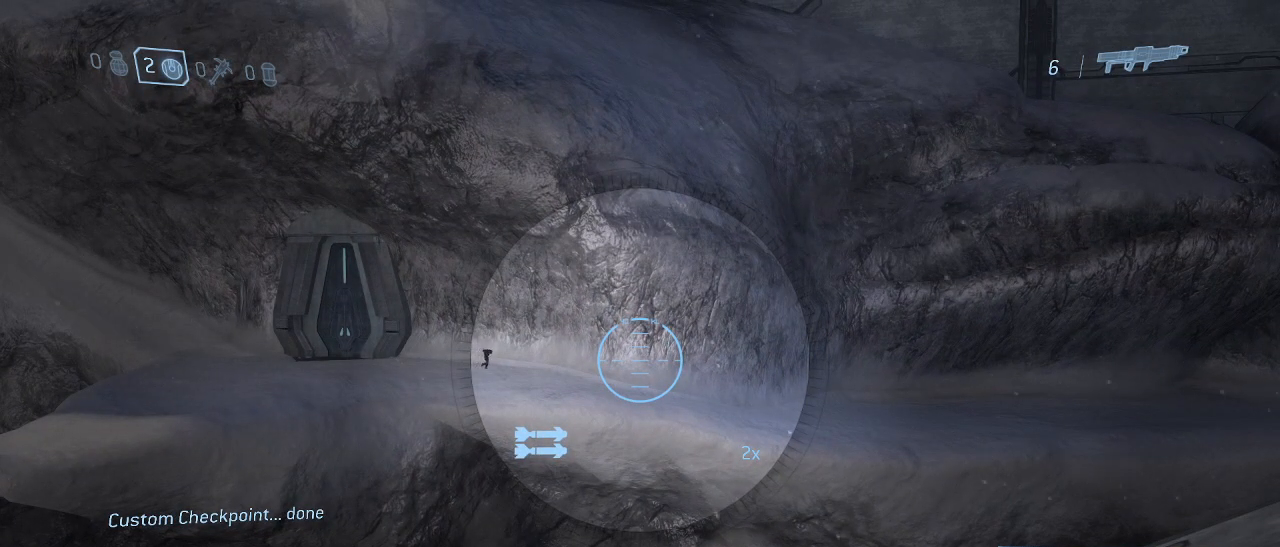
{"keys": [], "mouse": [], "events": []}
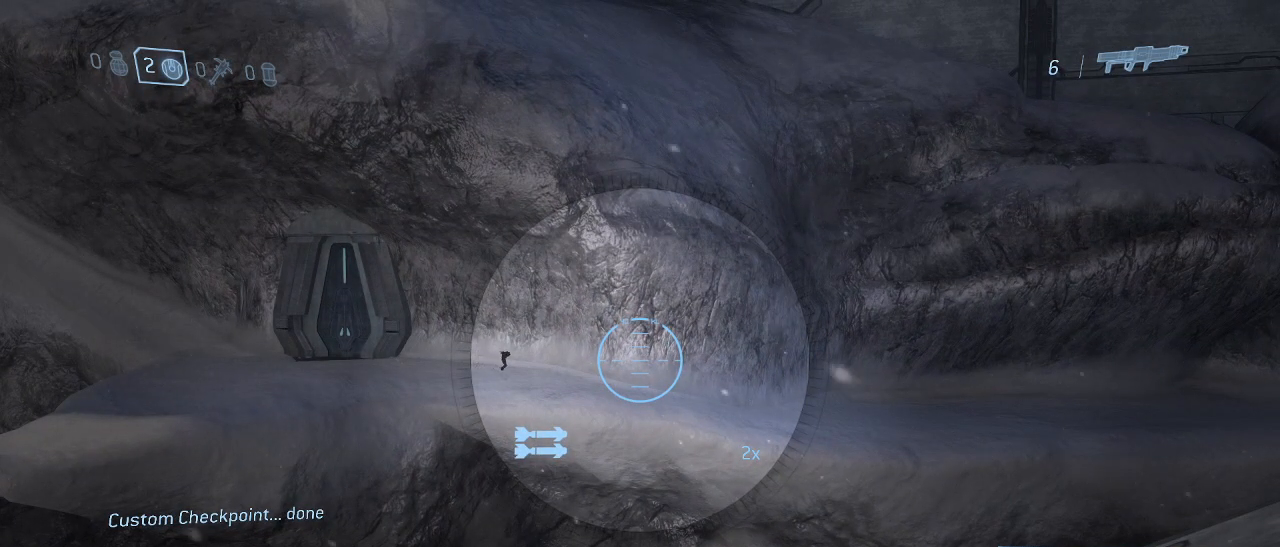
{"keys": [], "mouse": [], "events": []}
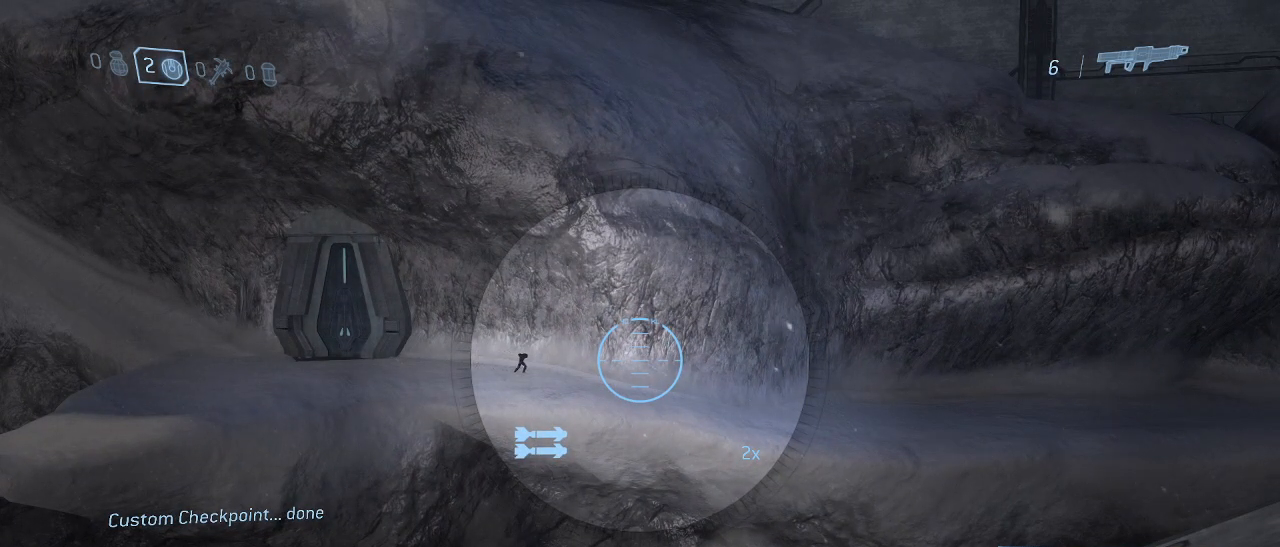
{"keys": [], "mouse": ["left"], "events": [[467, "mouse_left", "down"]]}
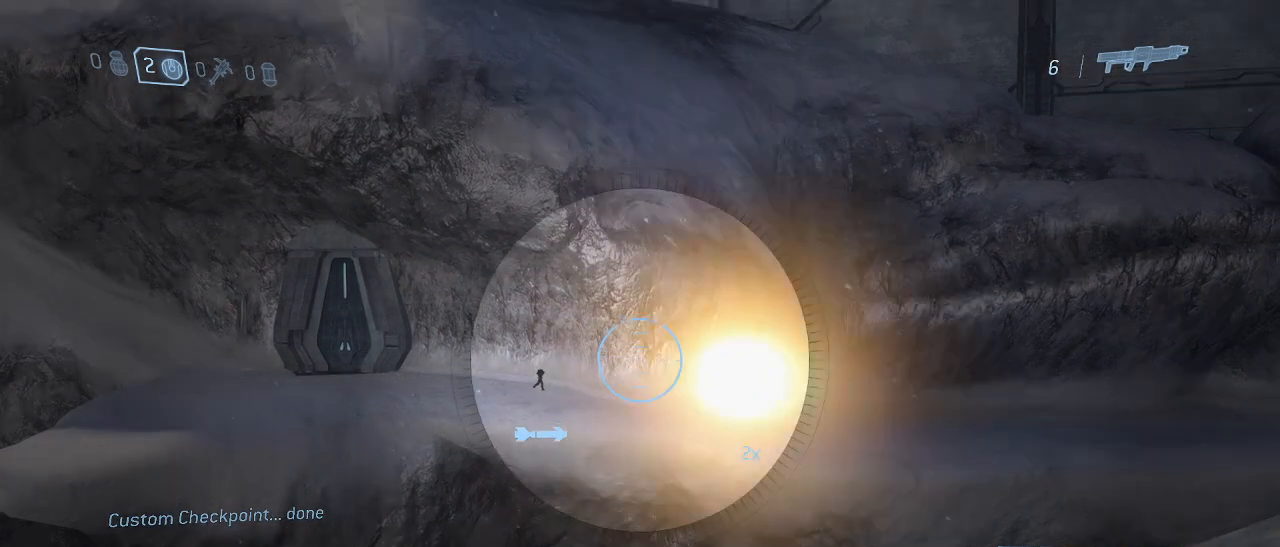
{"keys": [], "mouse": [], "events": [[67, "mouse_left", "up"], [67, "r", "down"], [167, "r", "up"]]}
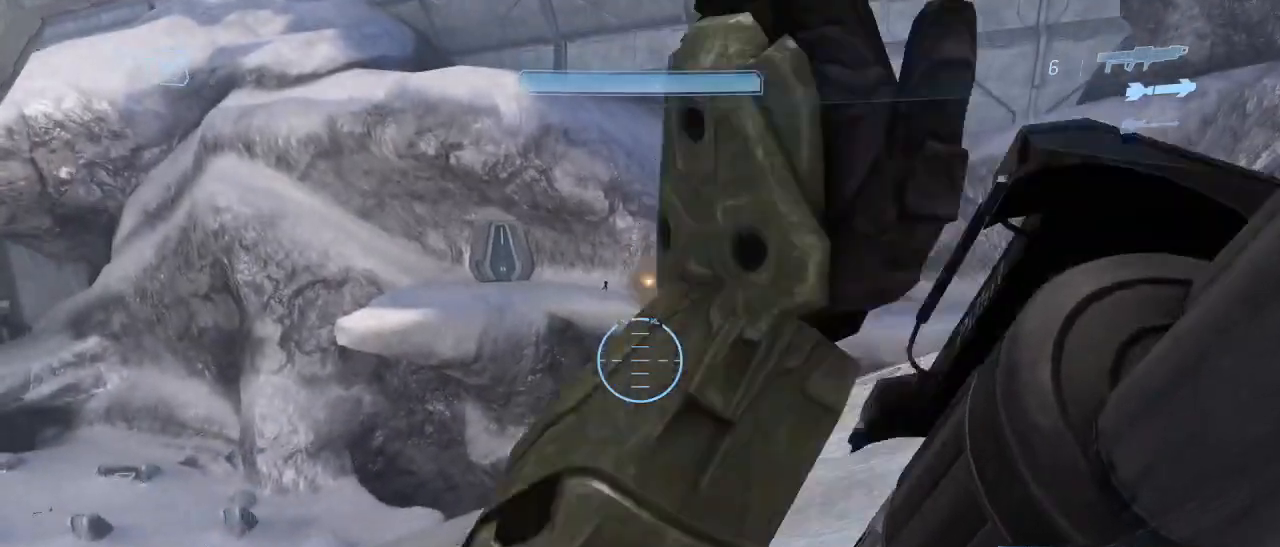
{"keys": [], "mouse": [], "events": []}
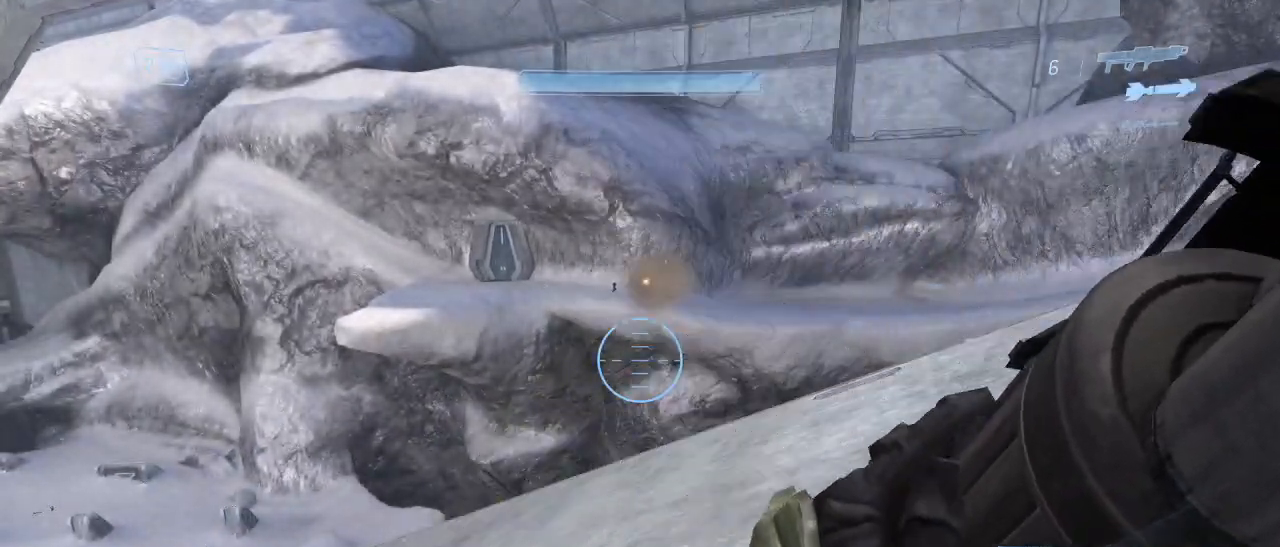
{"keys": [], "mouse": [], "events": []}
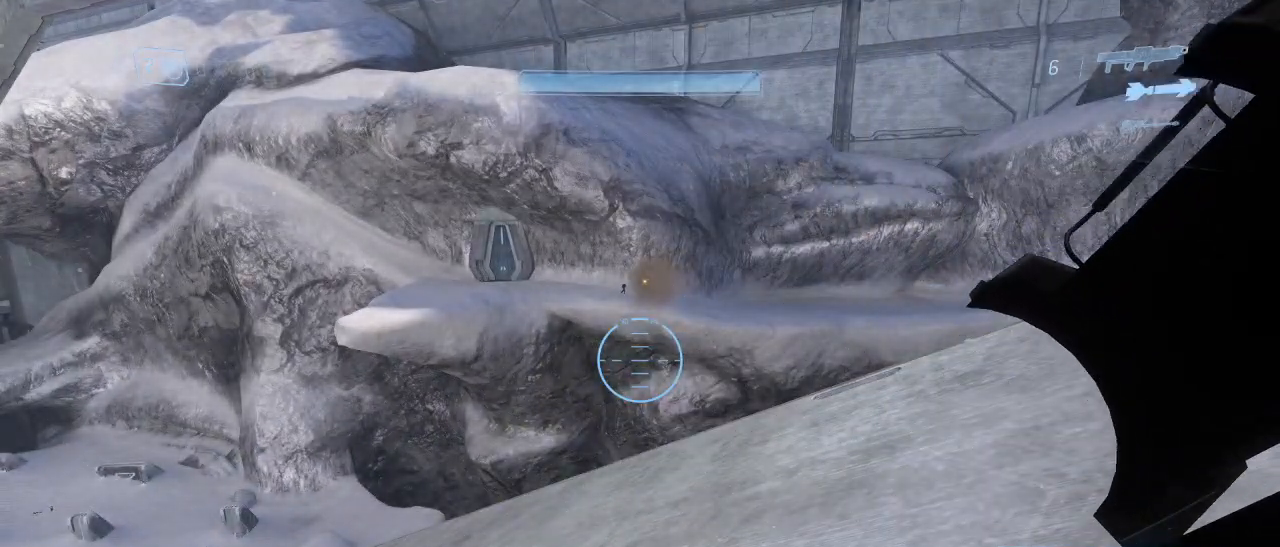
{"keys": [], "mouse": [], "events": []}
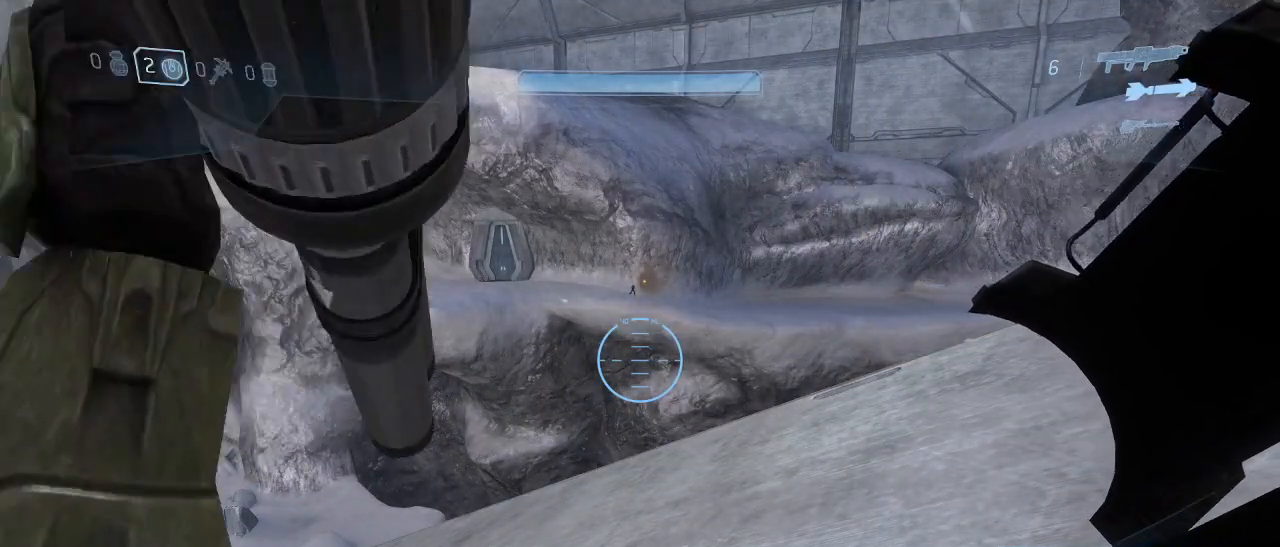
{"keys": [], "mouse": [], "events": []}
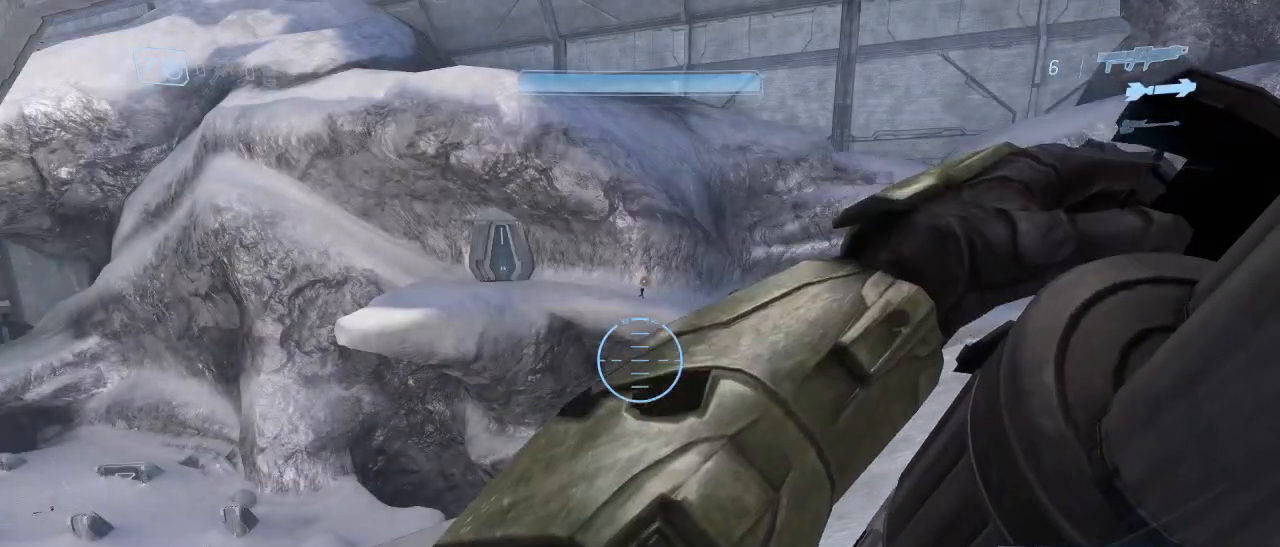
{"keys": [], "mouse": [], "events": []}
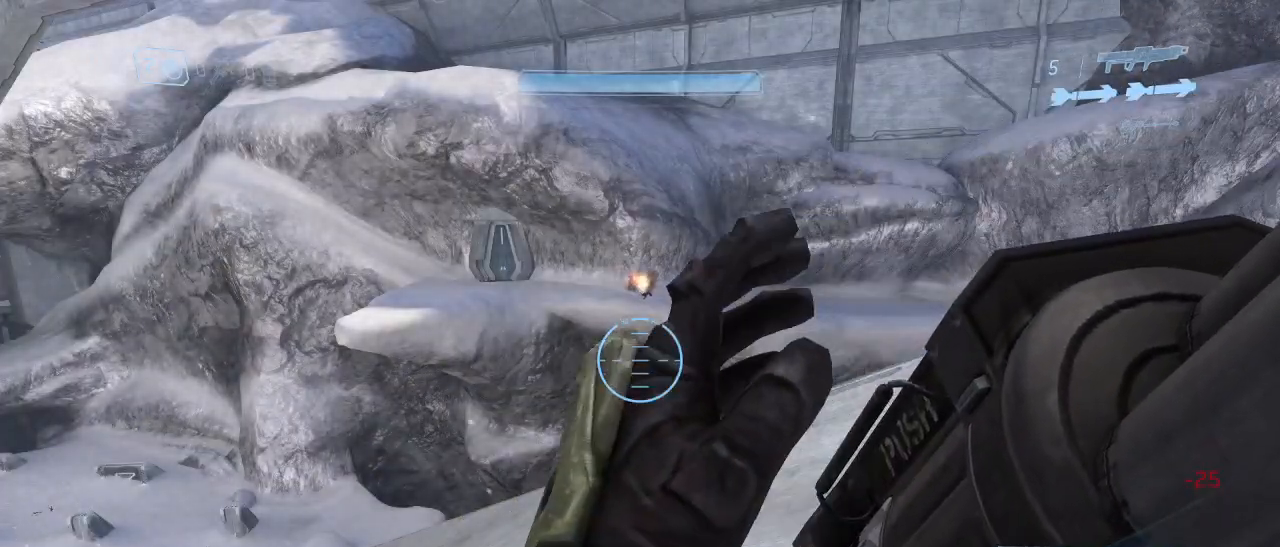
{"keys": [], "mouse": [], "events": []}
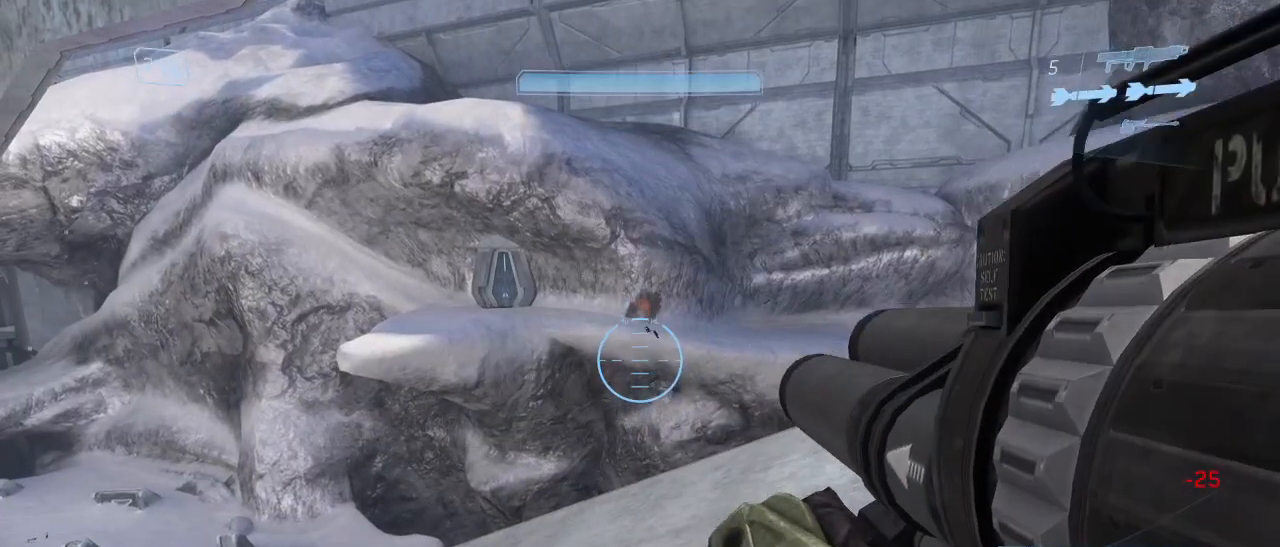
{"keys": [], "mouse": [], "events": [[417, "mouse_right", "down"], [500, "mouse_right", "up"]]}